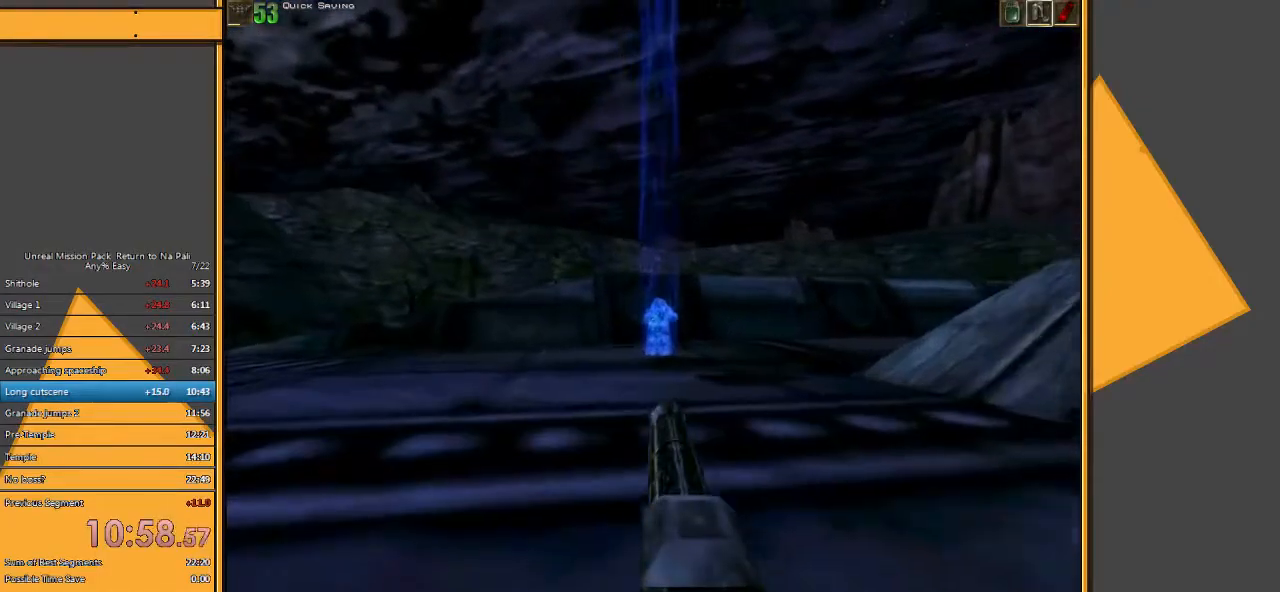
Gameplay with keyboard and mouse; each line is a JSON object with the keys and mouse buttons held at the frame after it. "events" lists presses ("down") and releases ("up") of "1", "2", "3", "4", "5", "a", "alt", "c", "ctrl", "d", "e", "f", "q", "r", "s", "shift", "space", "tab", "v", "w", "x", "z", "mouse_left" and "mouse_right" between this image and that frame as [ms after this image, input, new state], when the widget could be followed in between. "mouse_left", "mouse_right" = the "left", "right" buttons of the "mouse" list. No other keys are recorded. Mouse movement is not recorded.
{"keys": ["a", "w"], "mouse": [], "events": [[150, "a", "up"], [383, "a", "down"]]}
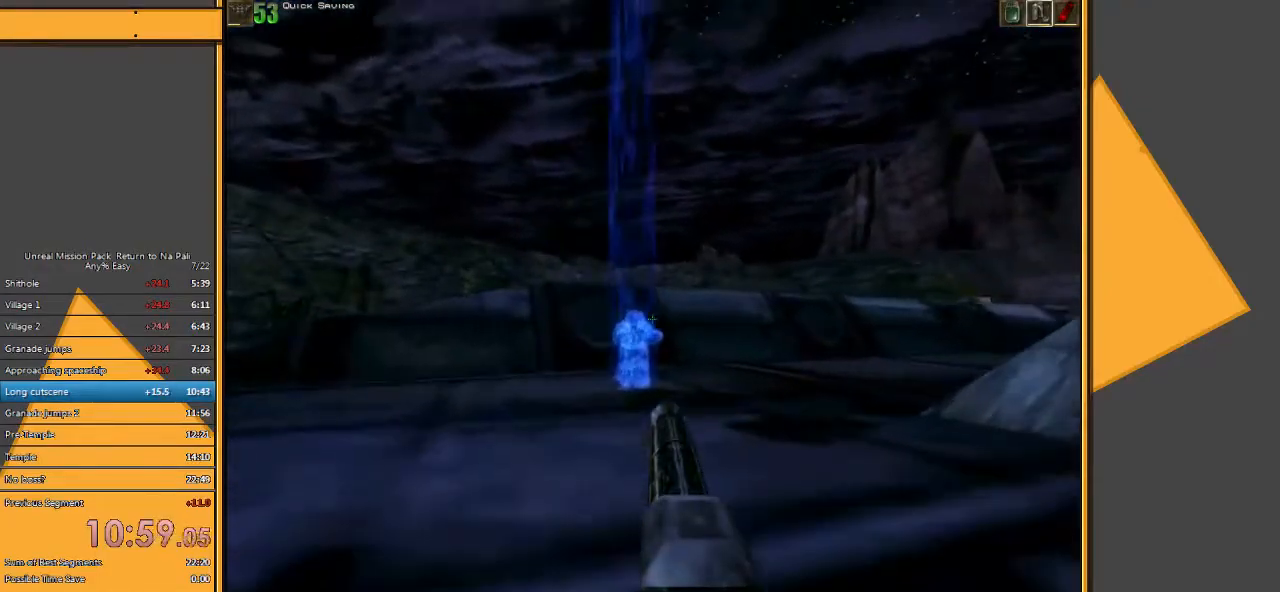
{"keys": ["a", "w"], "mouse": [], "events": []}
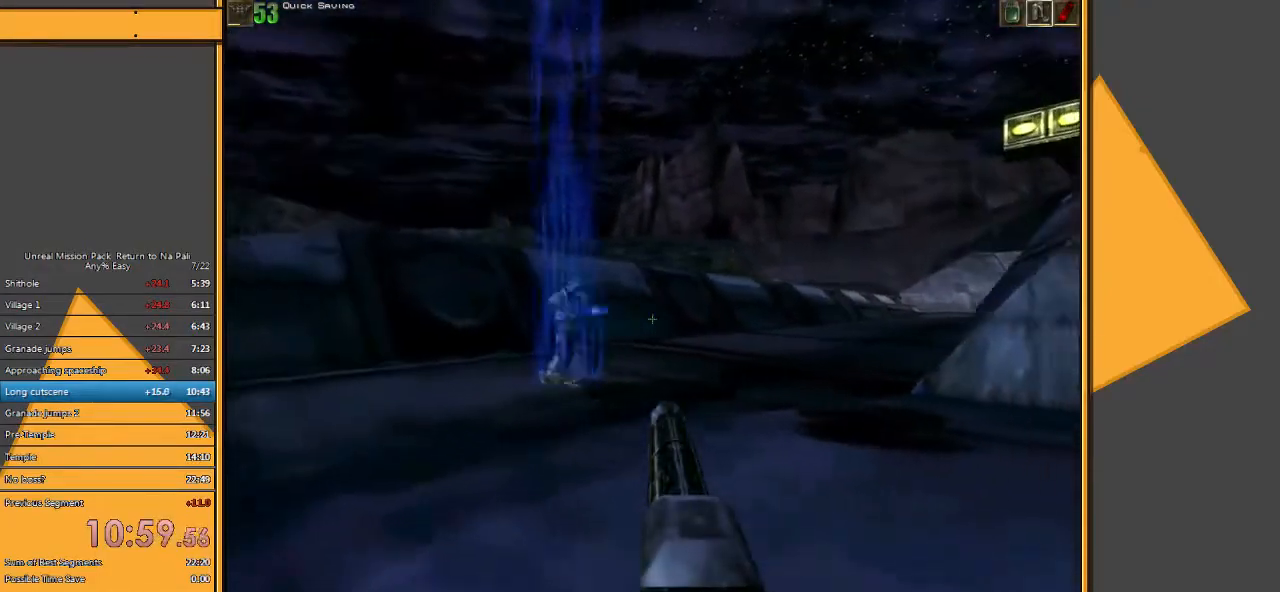
{"keys": ["a"], "mouse": [], "events": [[450, "w", "up"]]}
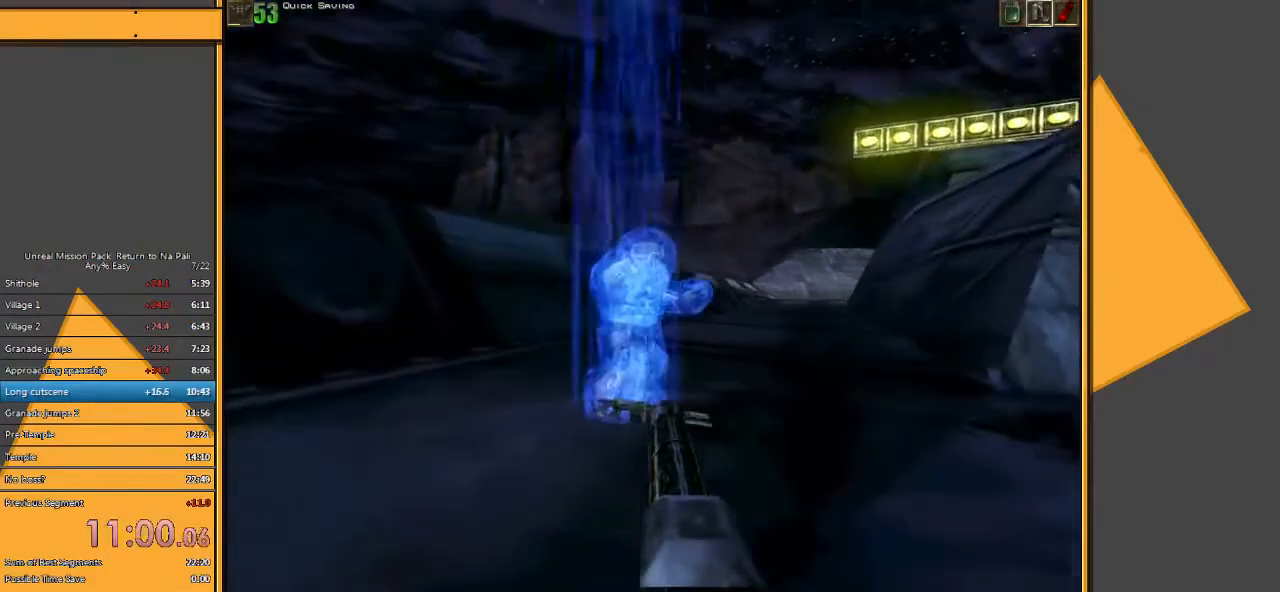
{"keys": ["a", "w"], "mouse": [], "events": [[317, "w", "down"]]}
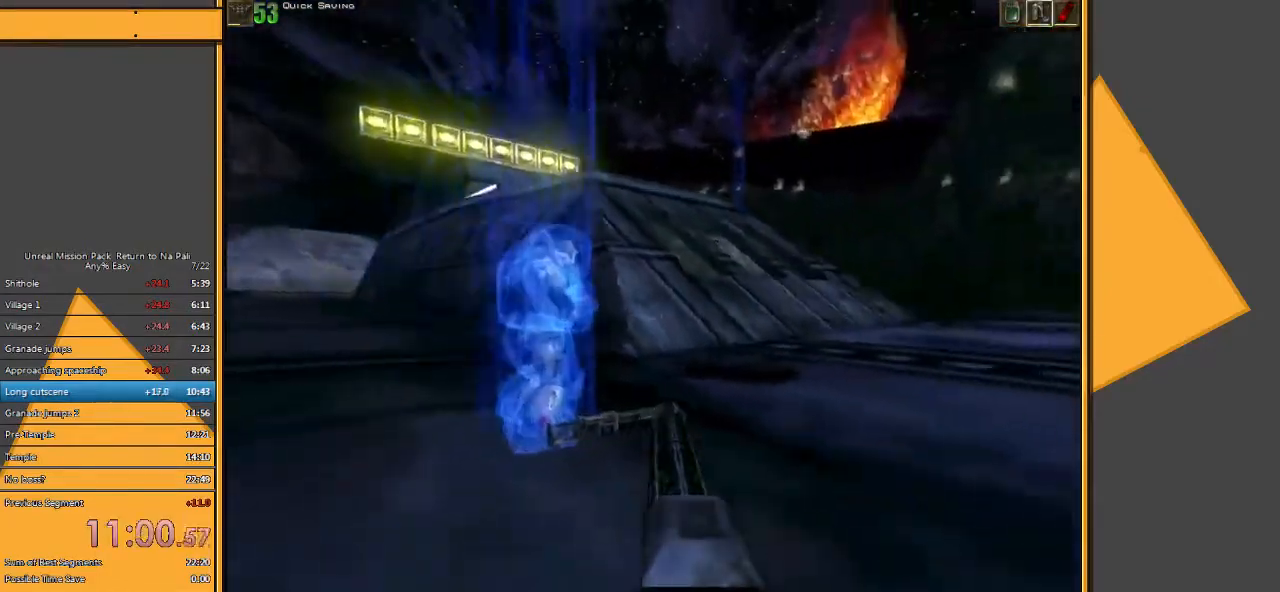
{"keys": [], "mouse": [], "events": [[233, "a", "up"], [267, "w", "up"]]}
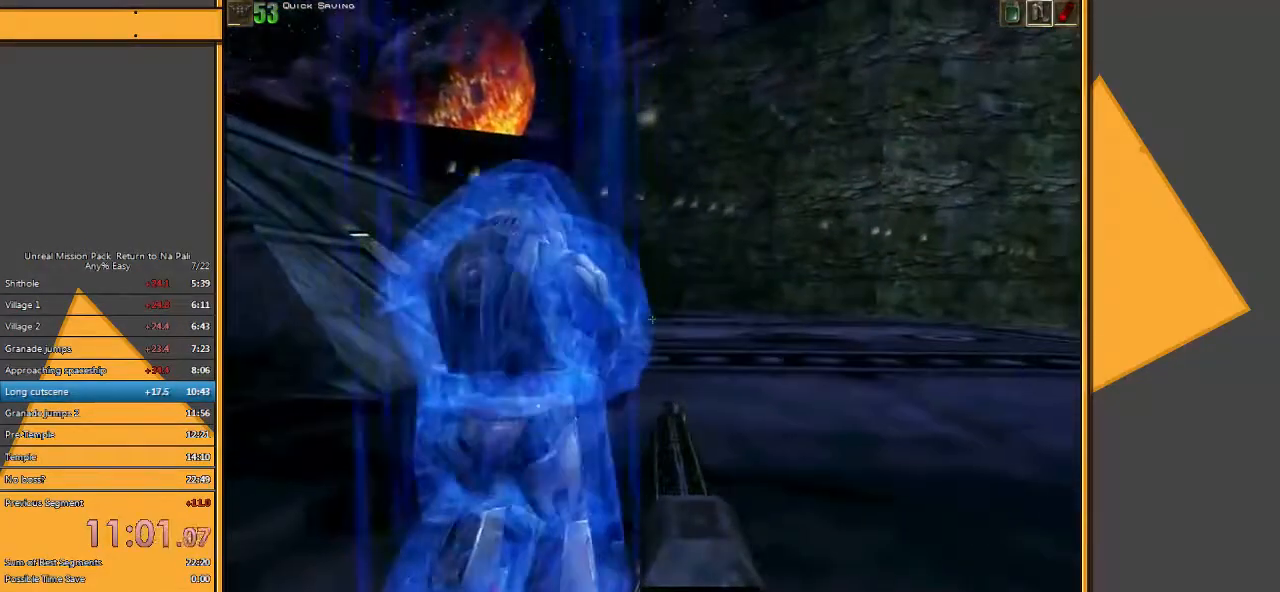
{"keys": [], "mouse": [], "events": [[67, "w", "down"], [200, "w", "up"]]}
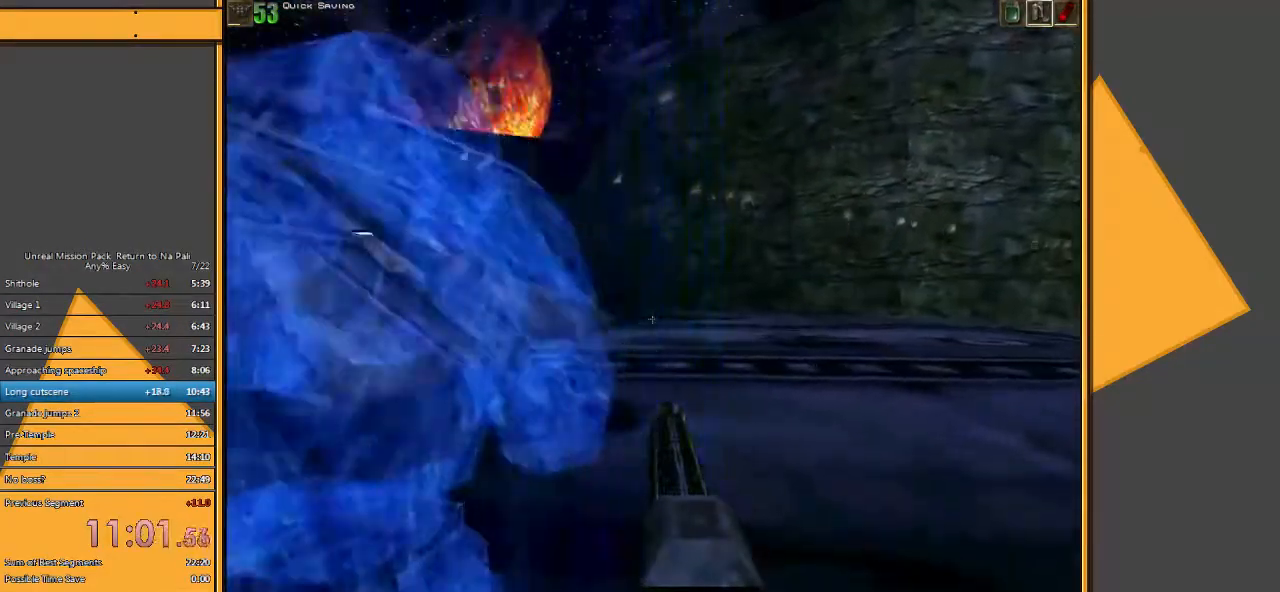
{"keys": [], "mouse": [], "events": [[67, "a", "down"], [67, "s", "down"], [133, "a", "up"], [183, "s", "up"]]}
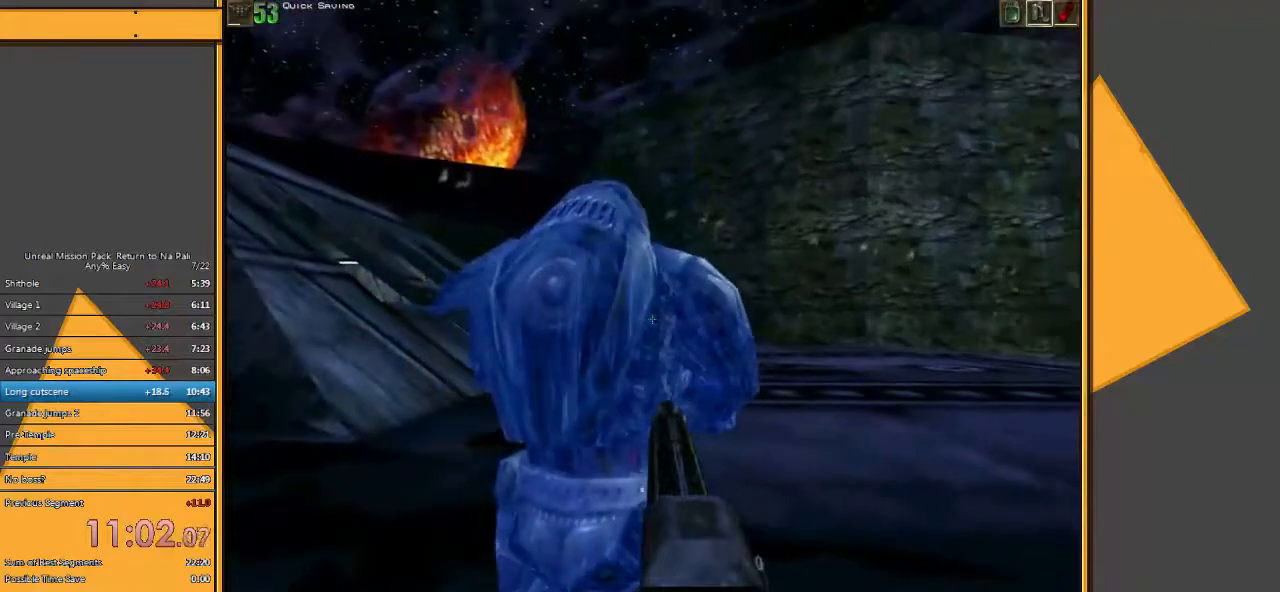
{"keys": [], "mouse": ["left"], "events": [[50, "w", "down"], [117, "w", "up"], [467, "mouse_left", "down"]]}
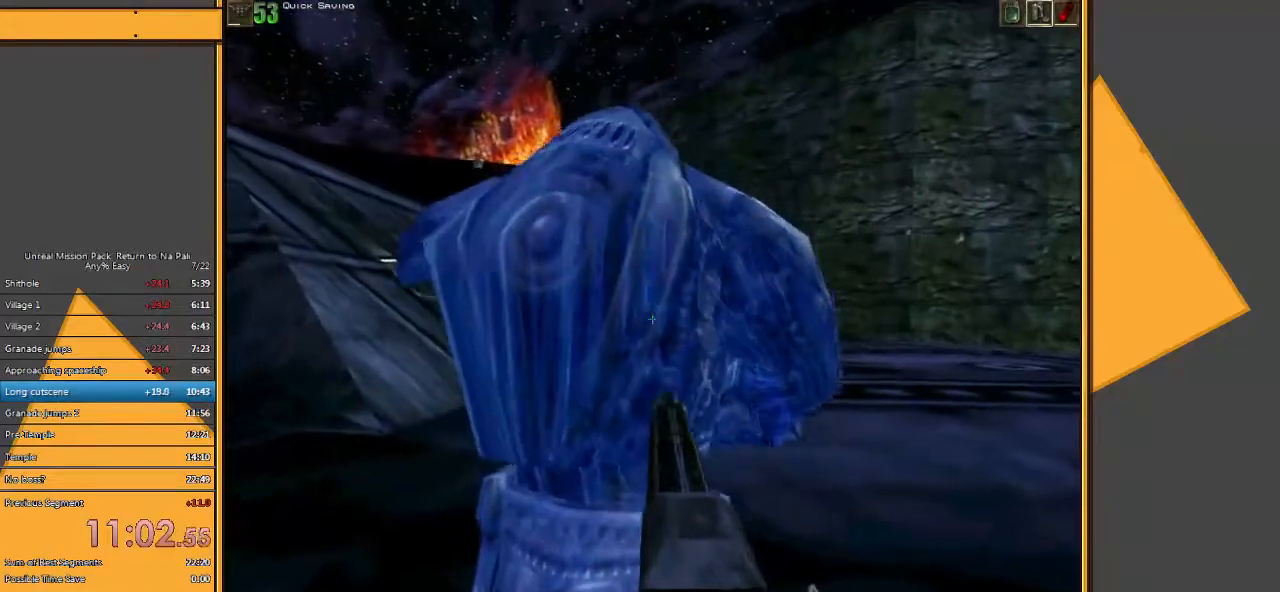
{"keys": [], "mouse": ["left"], "events": []}
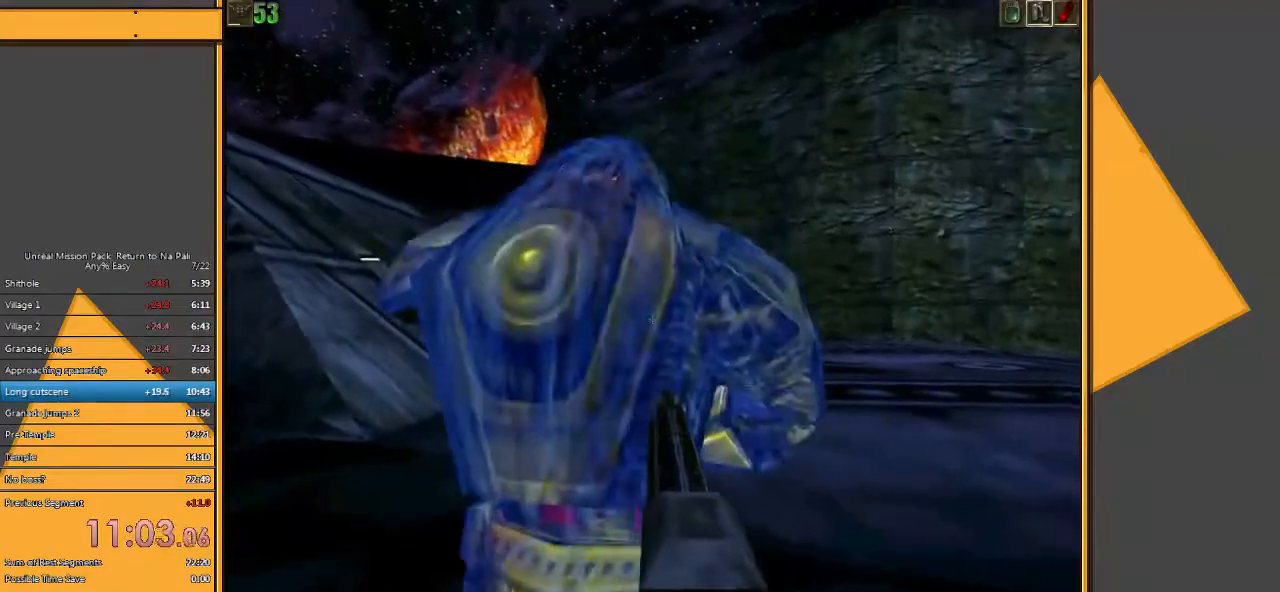
{"keys": [], "mouse": ["left"], "events": []}
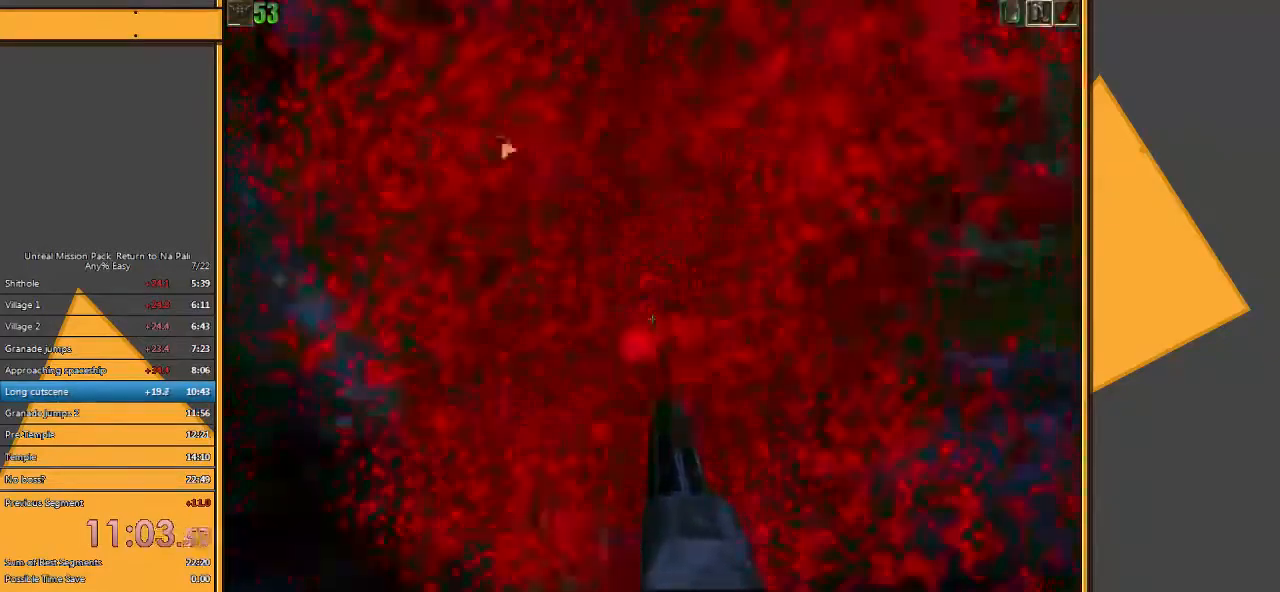
{"keys": [], "mouse": ["left"], "events": []}
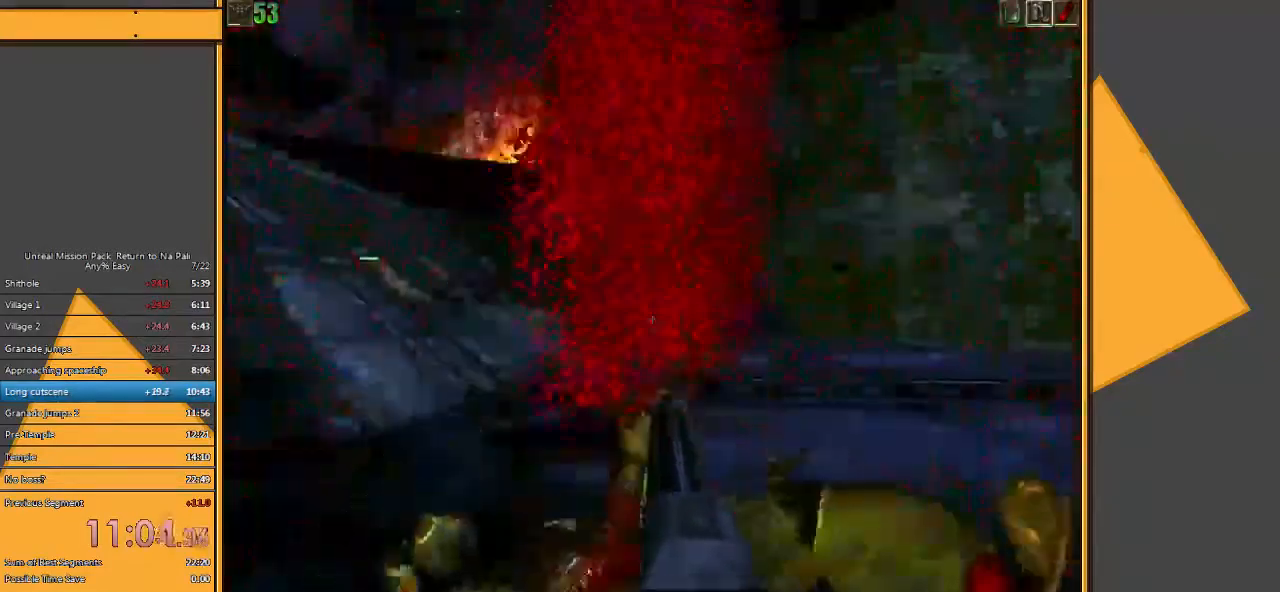
{"keys": ["w"], "mouse": [], "events": [[50, "w", "down"], [83, "mouse_left", "up"], [250, "d", "down"], [450, "d", "up"]]}
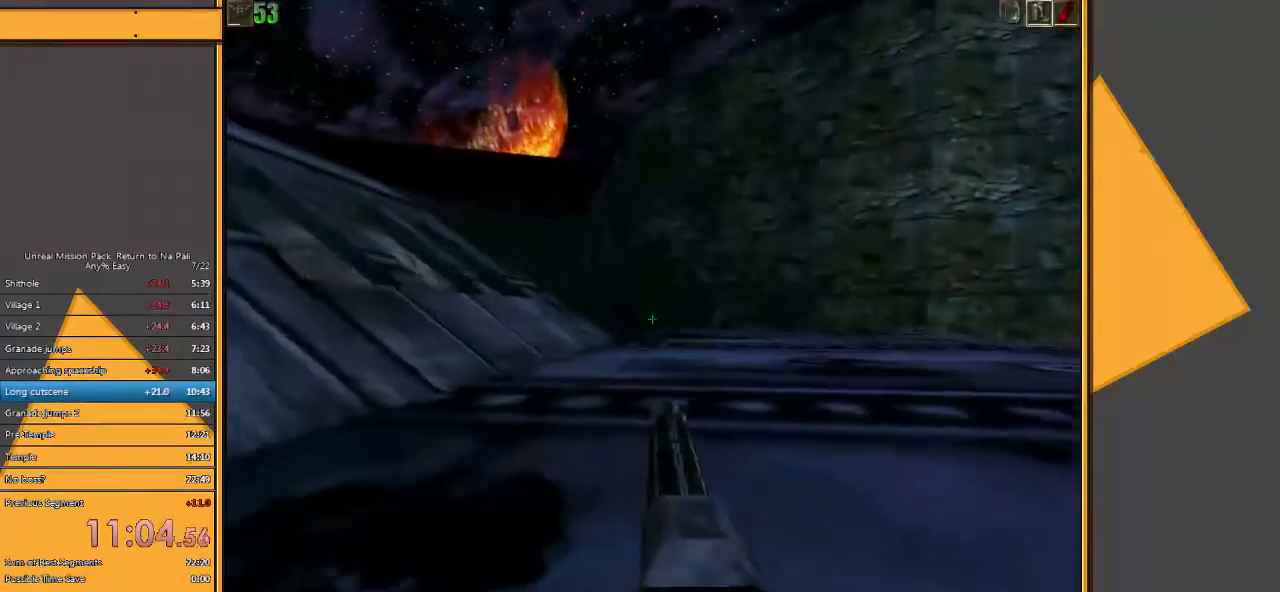
{"keys": ["d", "w"], "mouse": [], "events": [[250, "d", "down"], [367, "d", "up"], [433, "d", "down"]]}
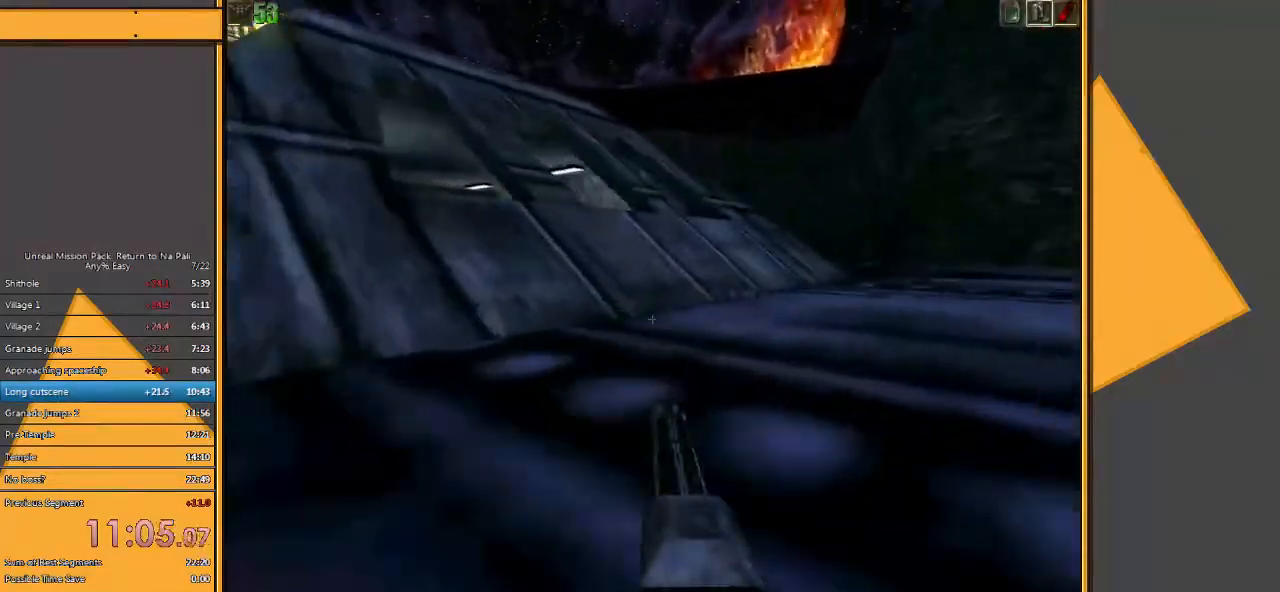
{"keys": ["w"], "mouse": [], "events": [[67, "d", "up"]]}
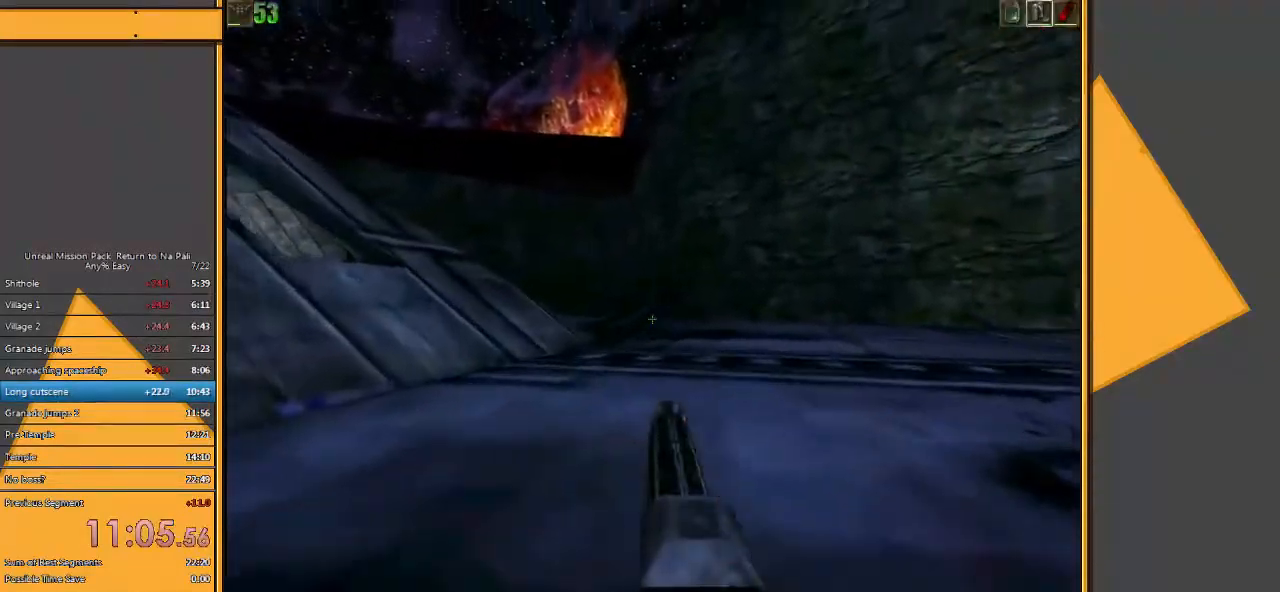
{"keys": ["d", "w"], "mouse": [], "events": [[183, "d", "down"], [250, "d", "up"], [350, "d", "down"]]}
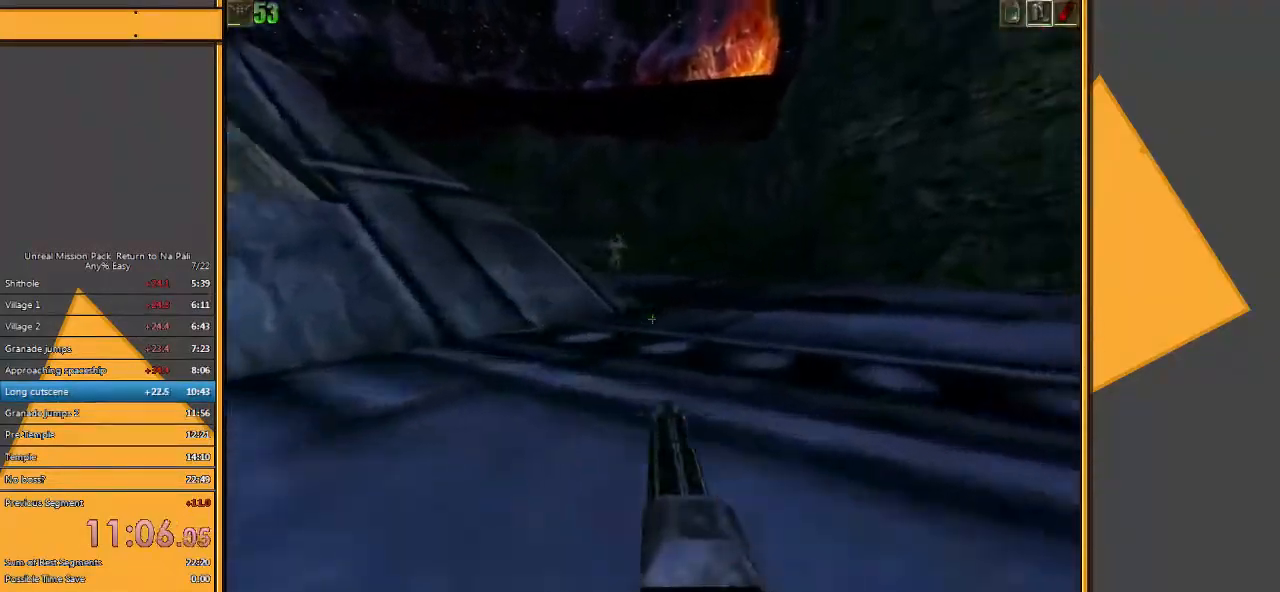
{"keys": ["d"], "mouse": ["left"], "events": [[83, "w", "up"], [250, "mouse_left", "down"]]}
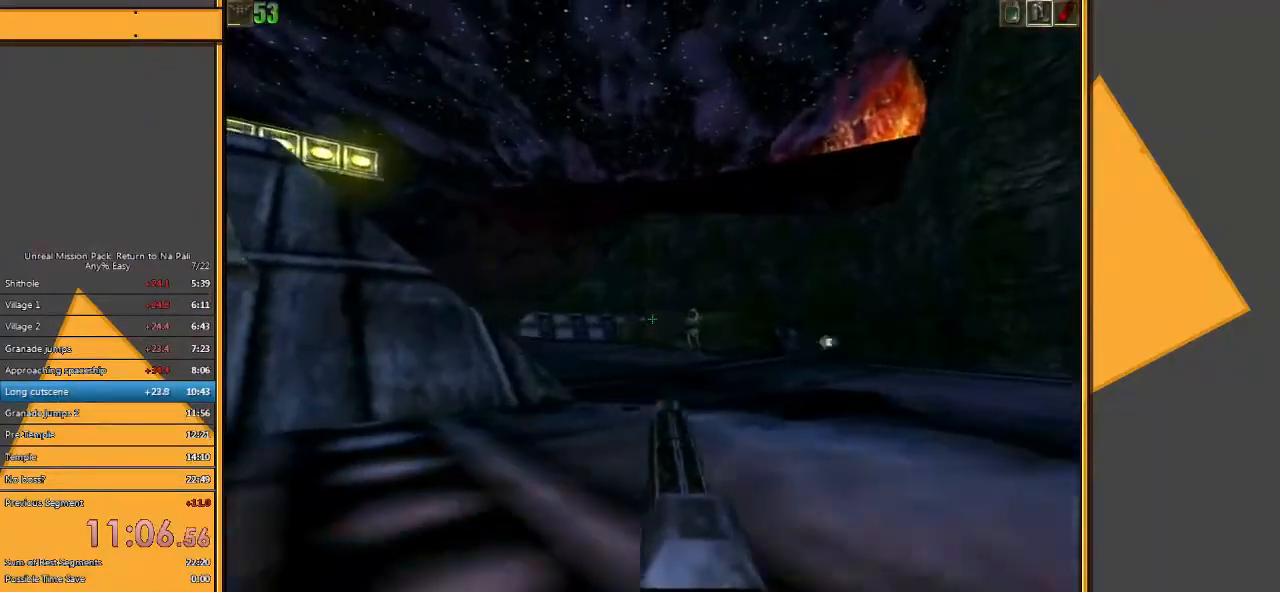
{"keys": ["a"], "mouse": ["left"], "events": [[300, "a", "down"], [300, "s", "down"], [333, "d", "up"], [367, "s", "up"]]}
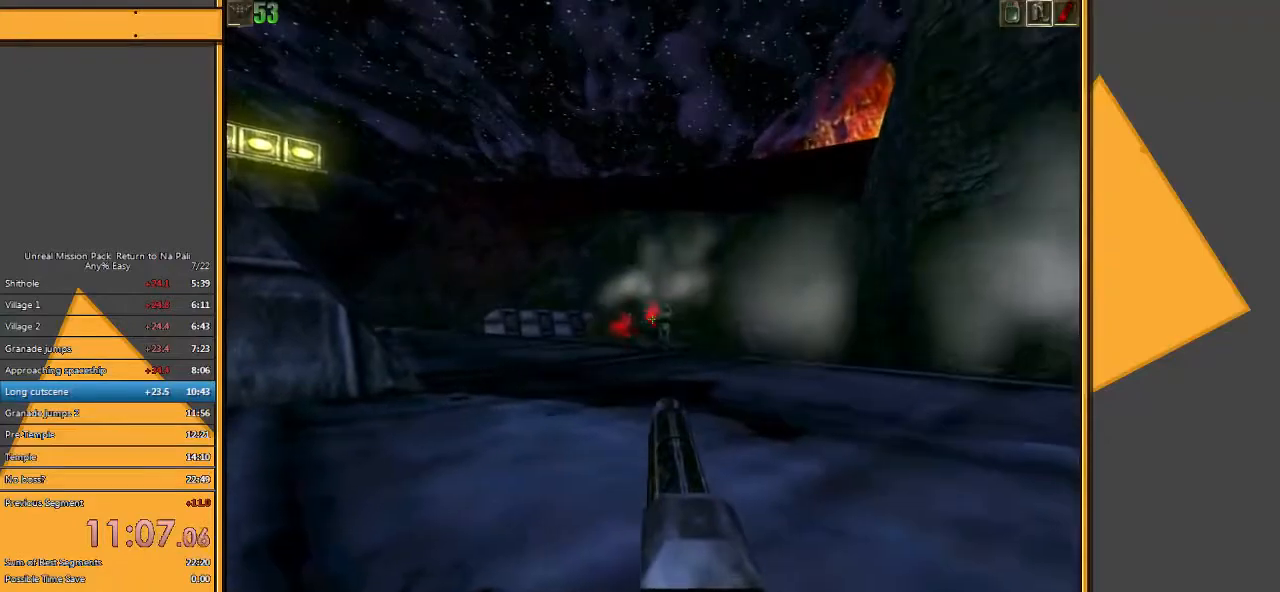
{"keys": ["a", "s"], "mouse": ["left"], "events": [[33, "s", "down"]]}
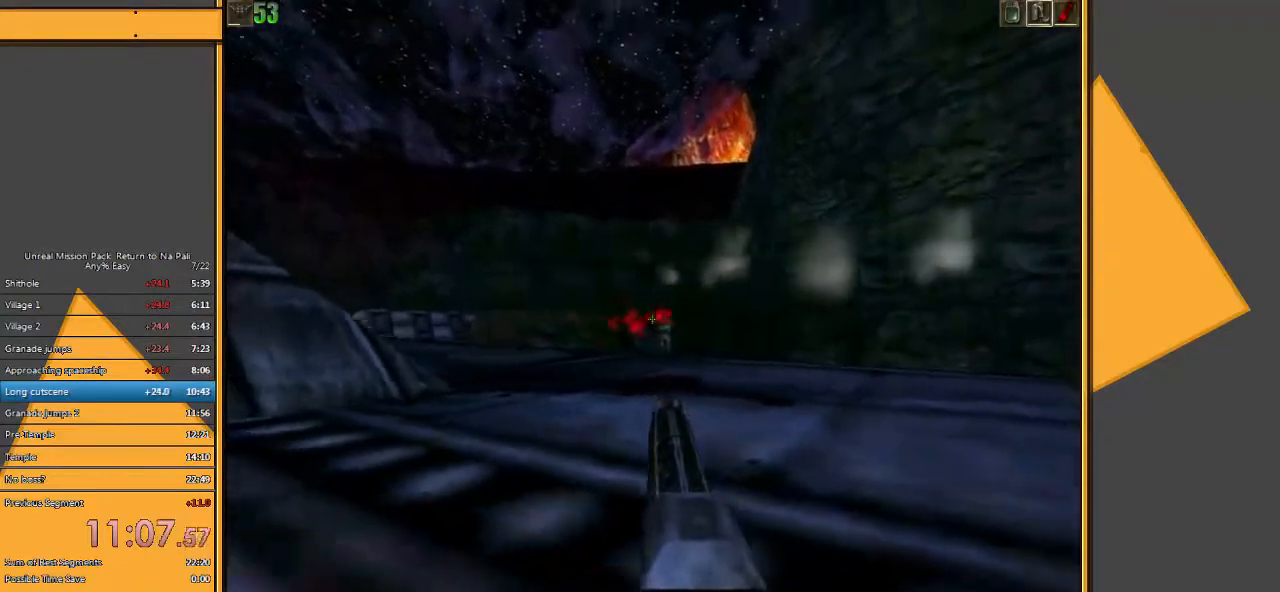
{"keys": ["a"], "mouse": ["left"], "events": [[467, "s", "up"]]}
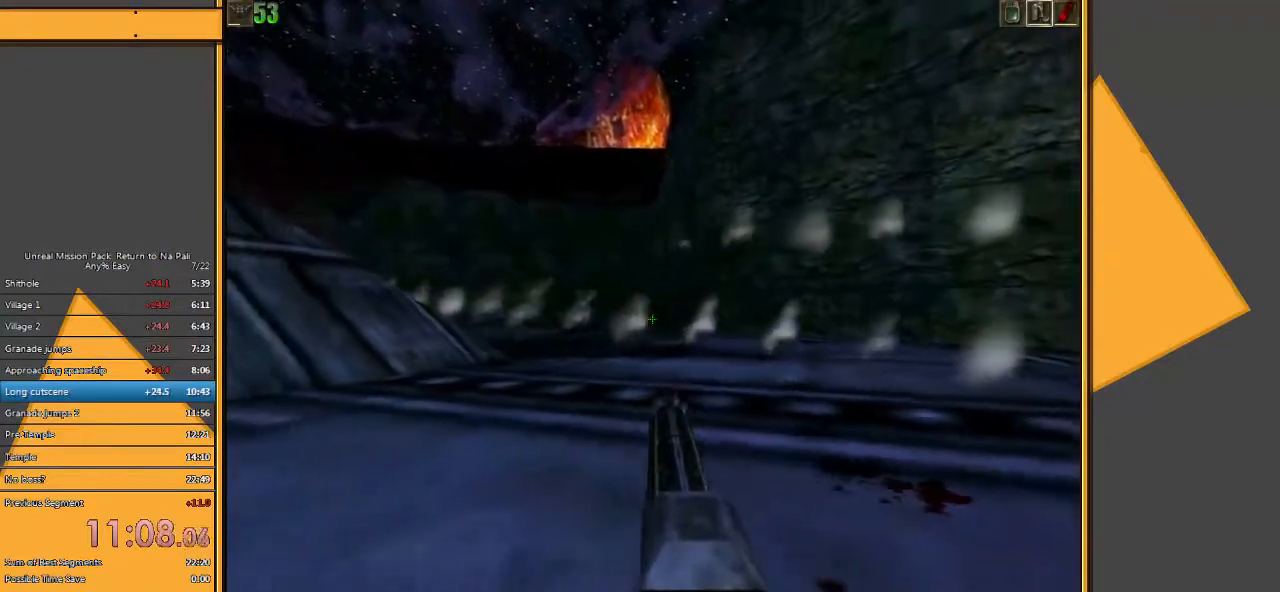
{"keys": ["d"], "mouse": [], "events": [[67, "a", "up"], [67, "mouse_left", "up"], [67, "w", "down"], [100, "d", "down"], [333, "w", "up"]]}
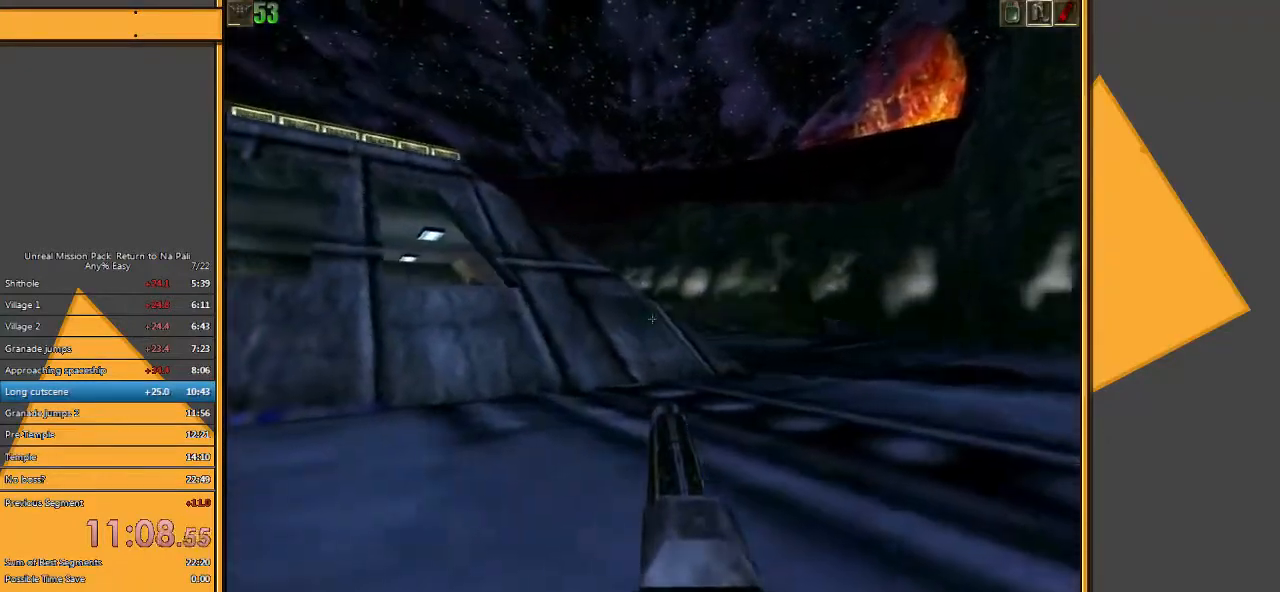
{"keys": ["d"], "mouse": [], "events": []}
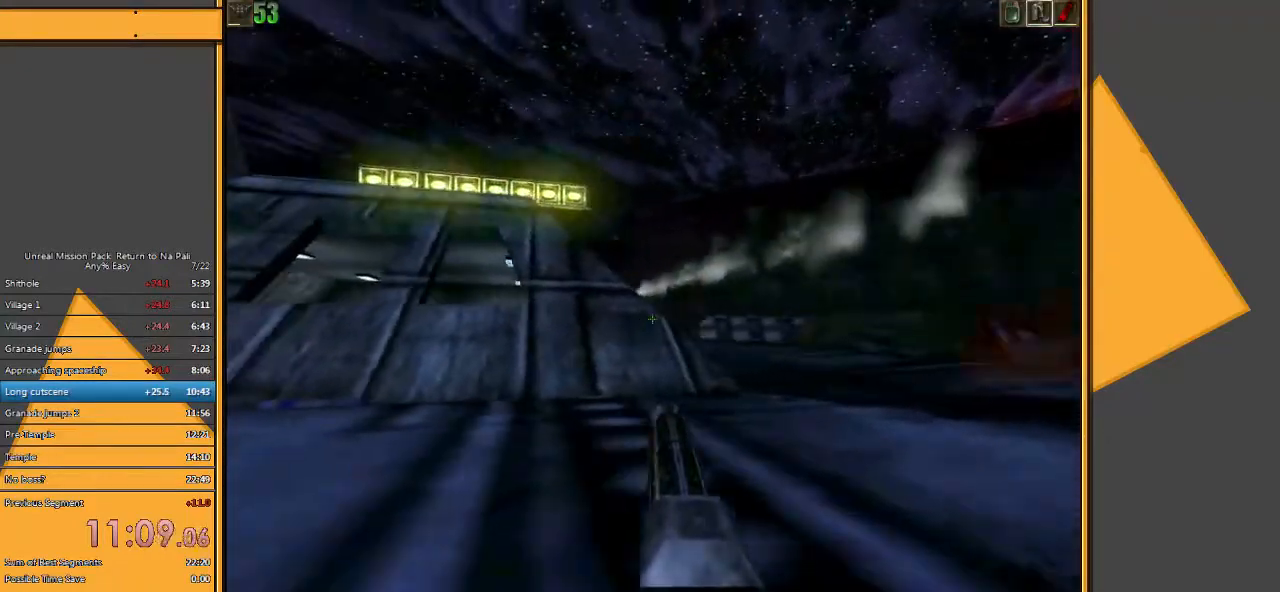
{"keys": ["d", "s"], "mouse": [], "events": [[400, "s", "down"]]}
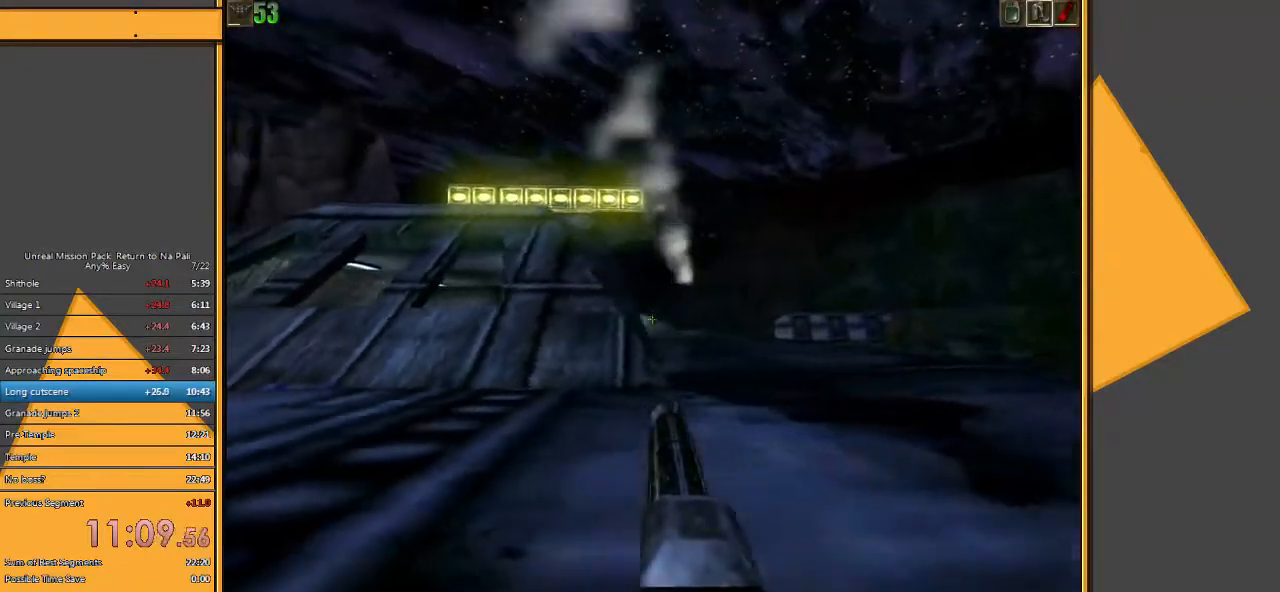
{"keys": [], "mouse": ["left"], "events": [[133, "mouse_left", "down"], [133, "s", "up"], [300, "a", "down"], [300, "d", "up"], [500, "a", "up"]]}
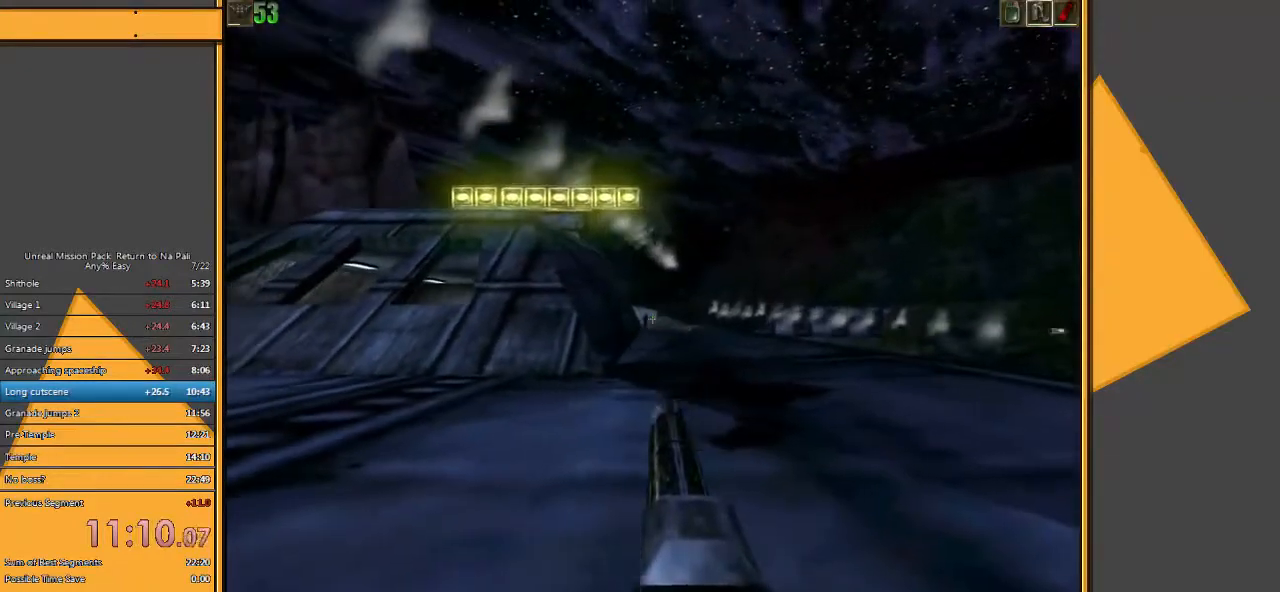
{"keys": ["w"], "mouse": ["left"], "events": [[33, "d", "down"], [283, "d", "up"], [283, "w", "down"], [317, "a", "down"], [417, "a", "up"]]}
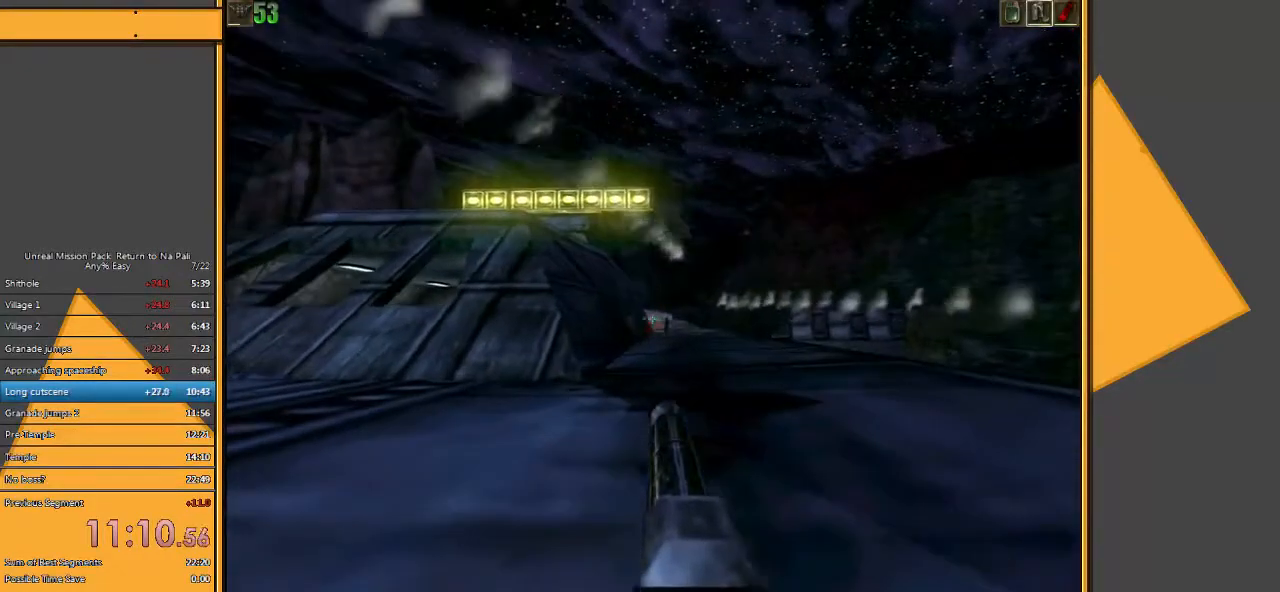
{"keys": ["w"], "mouse": ["left"], "events": [[83, "d", "down"], [183, "d", "up"]]}
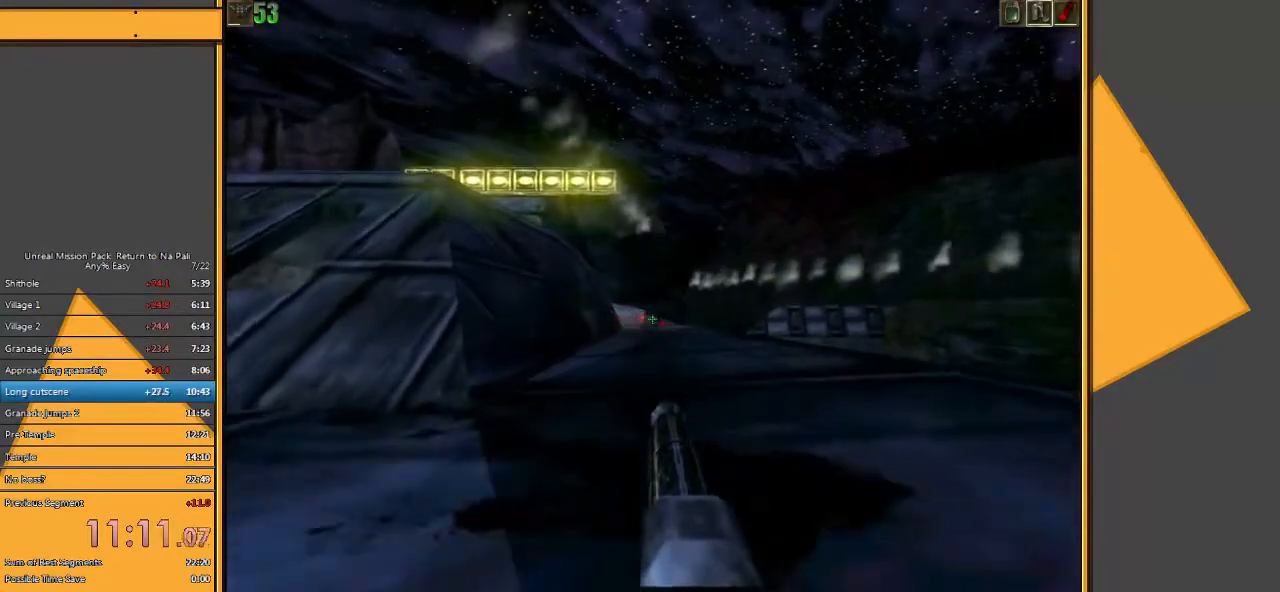
{"keys": ["w"], "mouse": ["left"], "events": [[283, "a", "down"], [400, "a", "up"]]}
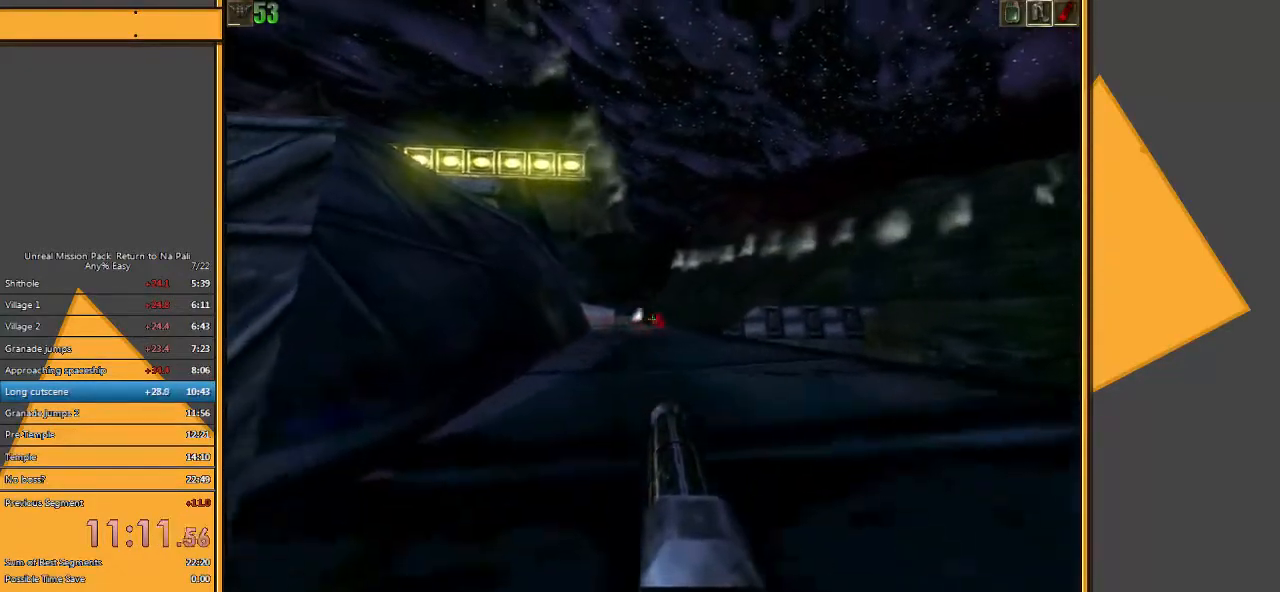
{"keys": ["w"], "mouse": ["left"], "events": []}
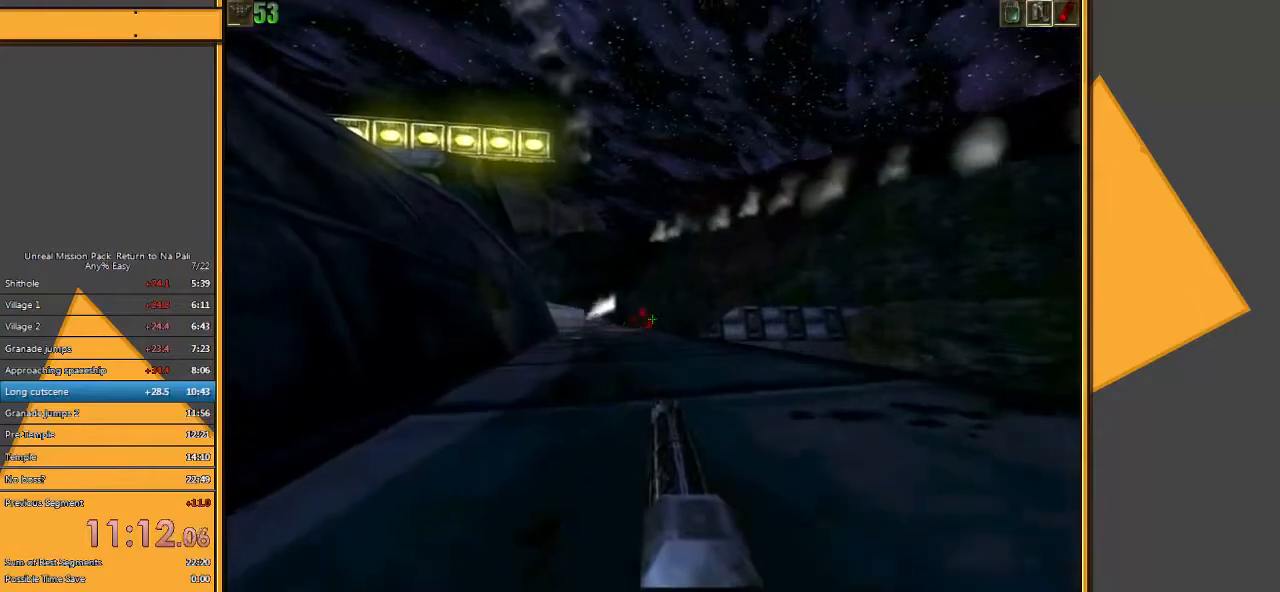
{"keys": ["d"], "mouse": ["left"], "events": [[167, "a", "down"], [267, "a", "up"], [300, "d", "down"], [300, "w", "up"]]}
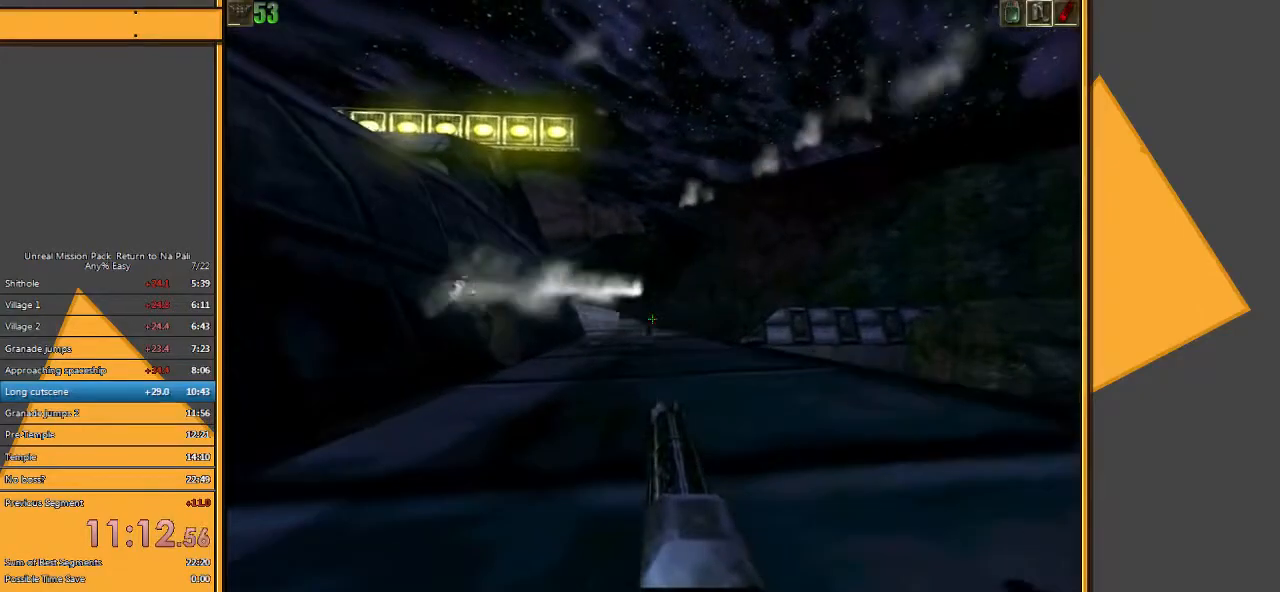
{"keys": ["a", "w"], "mouse": ["left"], "events": [[117, "a", "down"], [117, "w", "down"], [150, "d", "up"]]}